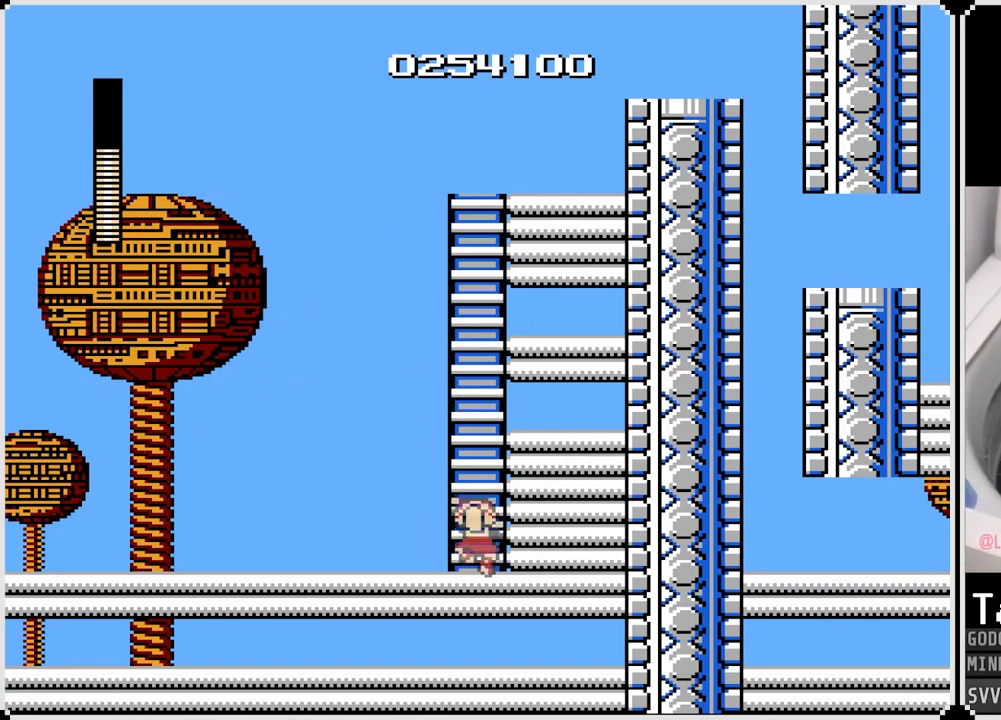
Gameplay with a controller (PlayStation layout); each line is a JSON object with the inputs held at the frame after it. "events" lists button and stick changes between this image and that frame as [ms after this image, input, new state], when the widget could be followed in between.
{"buttons": ["CROSS"], "left_stick": "center", "right_stick": "center", "events": [[33, "DPAD_UP", "up"], [283, "CROSS", "down"]]}
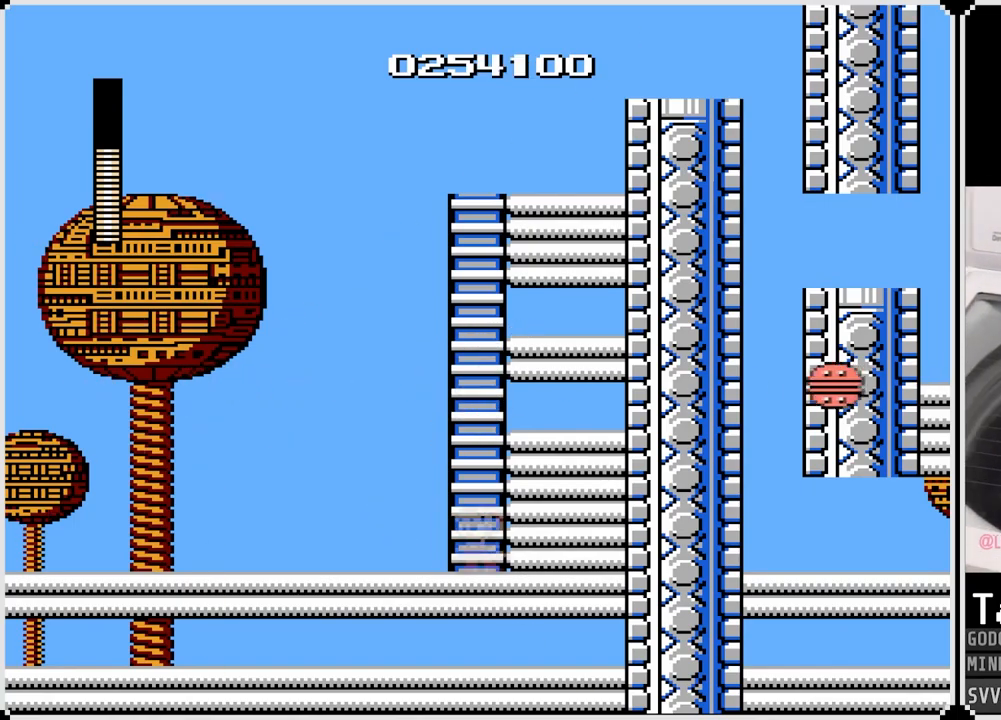
{"buttons": ["CROSS", "DPAD_LEFT"], "left_stick": "center", "right_stick": "center", "events": [[50, "CROSS", "up"], [250, "DPAD_LEFT", "down"], [317, "CROSS", "down"]]}
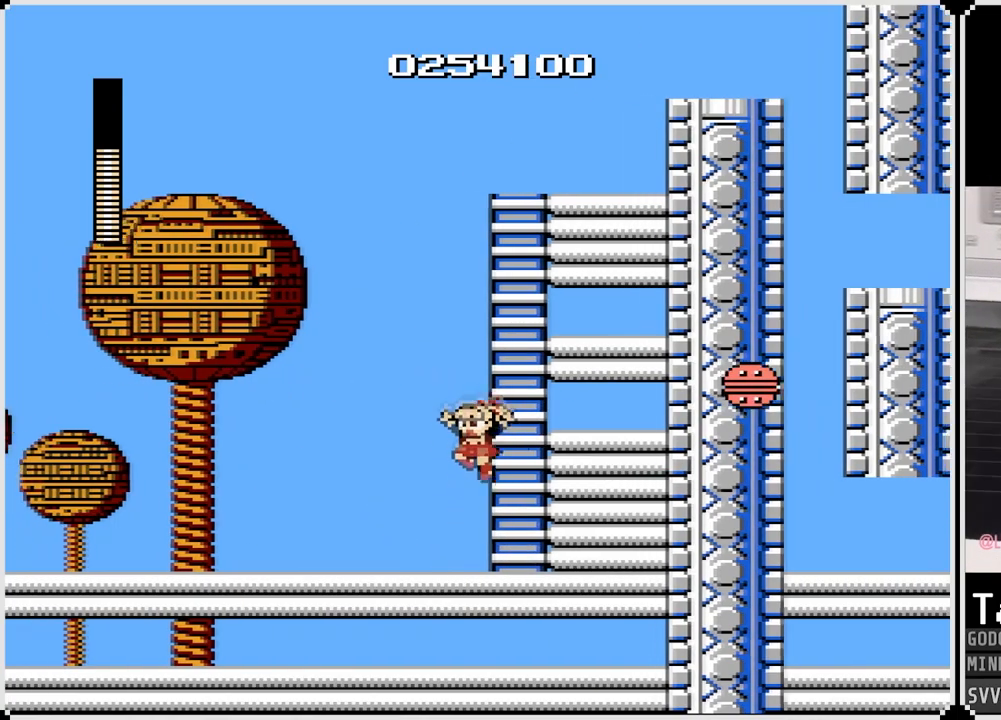
{"buttons": [], "left_stick": "center", "right_stick": "center", "events": [[17, "DPAD_LEFT", "up"], [33, "DPAD_RIGHT", "down"], [200, "SQUARE", "down"], [233, "DPAD_RIGHT", "up"], [300, "CROSS", "up"], [317, "SQUARE", "up"]]}
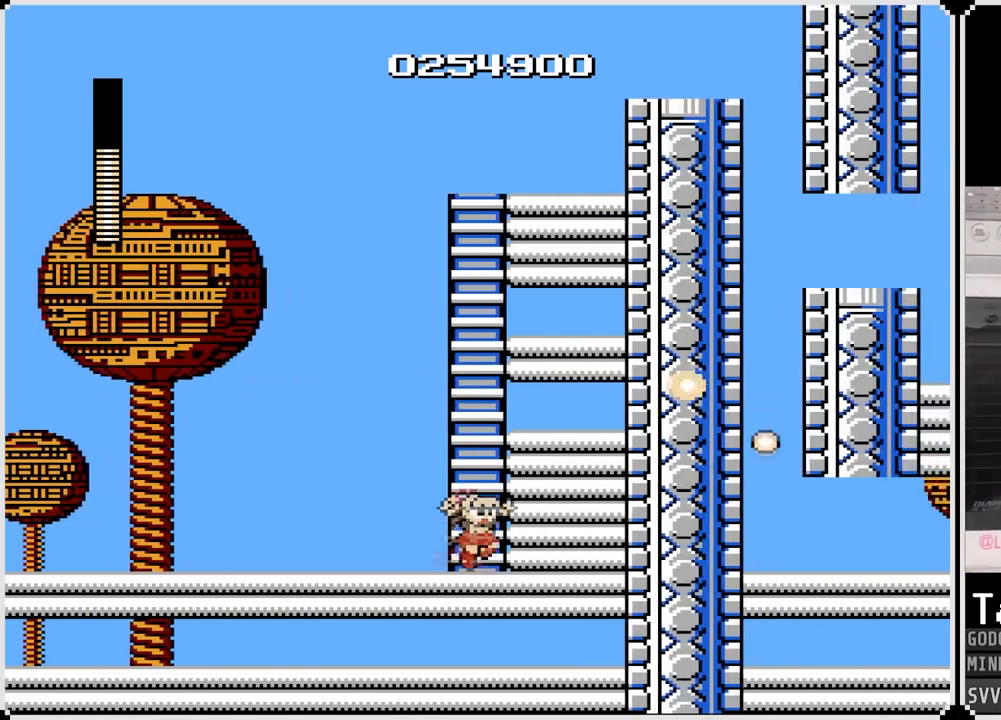
{"buttons": ["CROSS", "DPAD_UP"], "left_stick": "center", "right_stick": "center", "events": [[200, "CROSS", "down"], [450, "DPAD_UP", "down"]]}
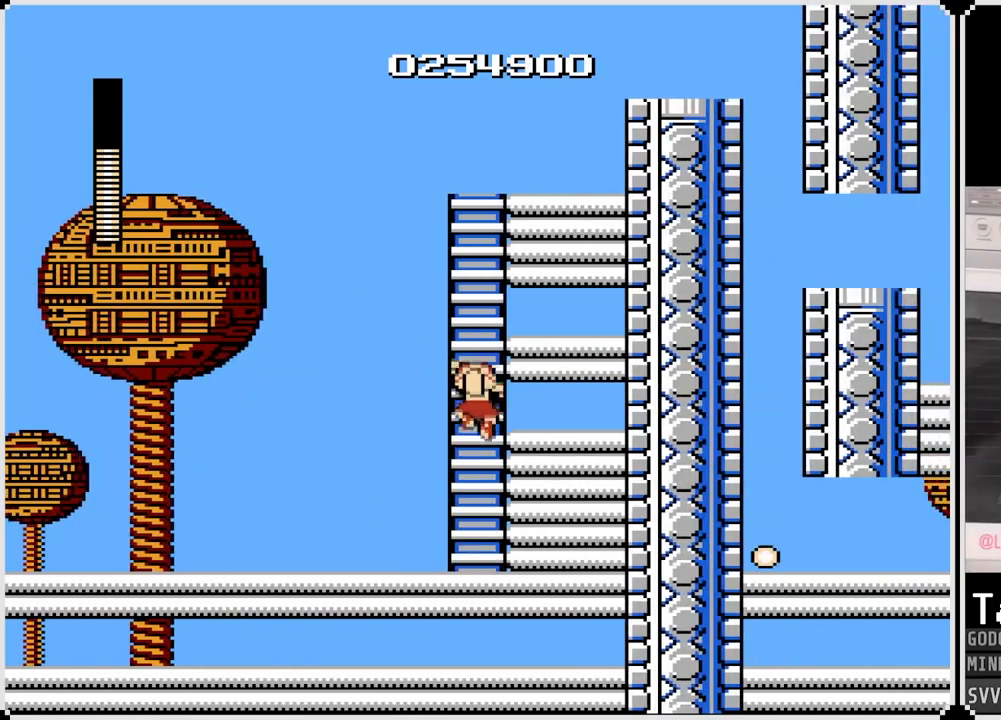
{"buttons": ["DPAD_UP"], "left_stick": "center", "right_stick": "center", "events": [[50, "CROSS", "up"]]}
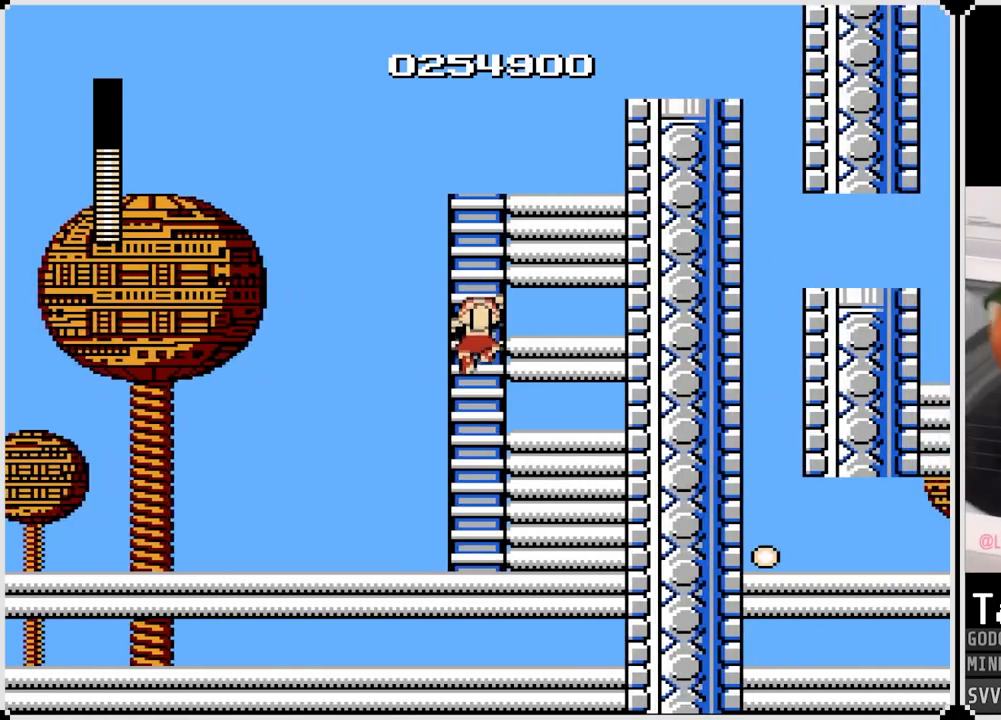
{"buttons": ["DPAD_UP"], "left_stick": "center", "right_stick": "center", "events": []}
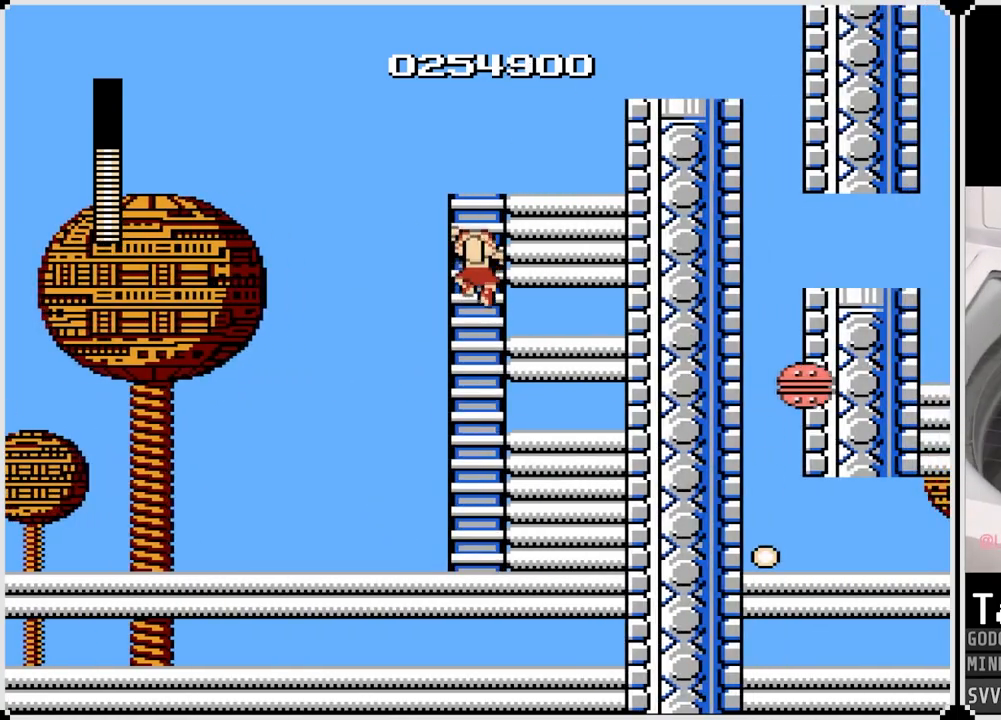
{"buttons": ["DPAD_UP"], "left_stick": "center", "right_stick": "center", "events": []}
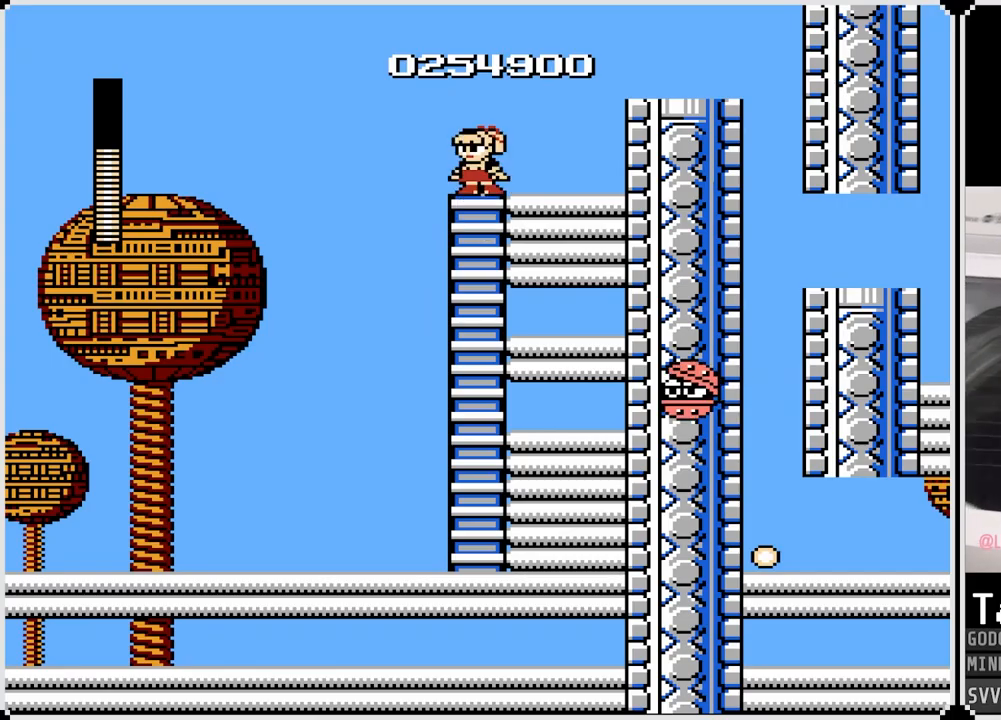
{"buttons": ["DPAD_RIGHT"], "left_stick": "center", "right_stick": "center", "events": [[217, "CROSS", "down"], [217, "DPAD_UP", "up"], [367, "DPAD_RIGHT", "down"], [467, "CROSS", "up"]]}
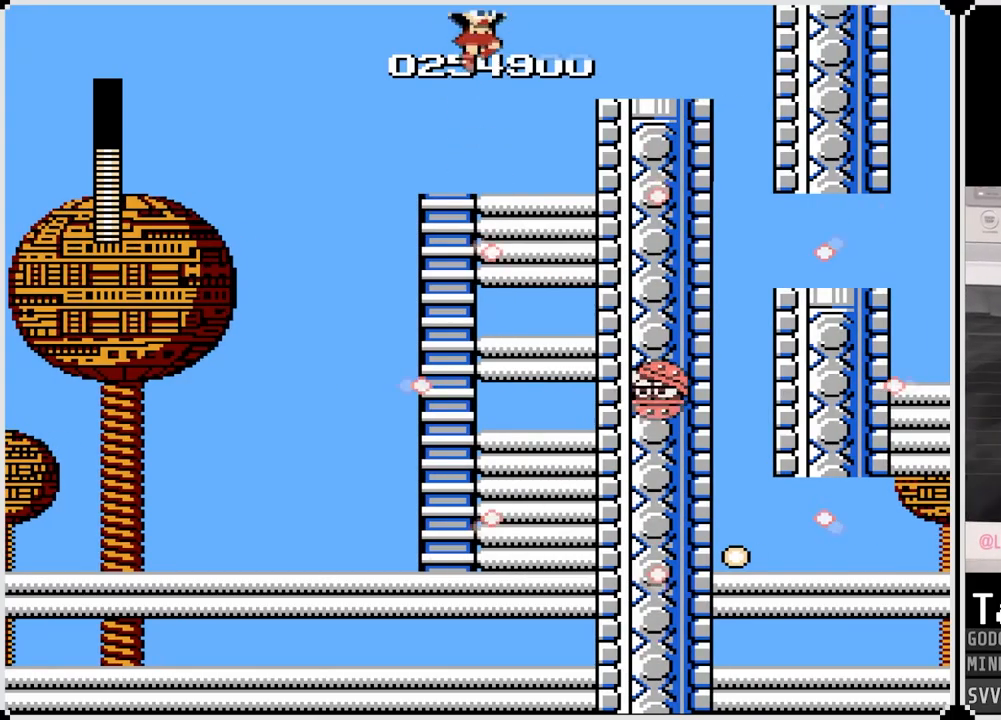
{"buttons": ["CROSS", "DPAD_RIGHT"], "left_stick": "center", "right_stick": "center", "events": [[17, "DPAD_RIGHT", "up"], [167, "DPAD_RIGHT", "down"], [417, "CROSS", "down"]]}
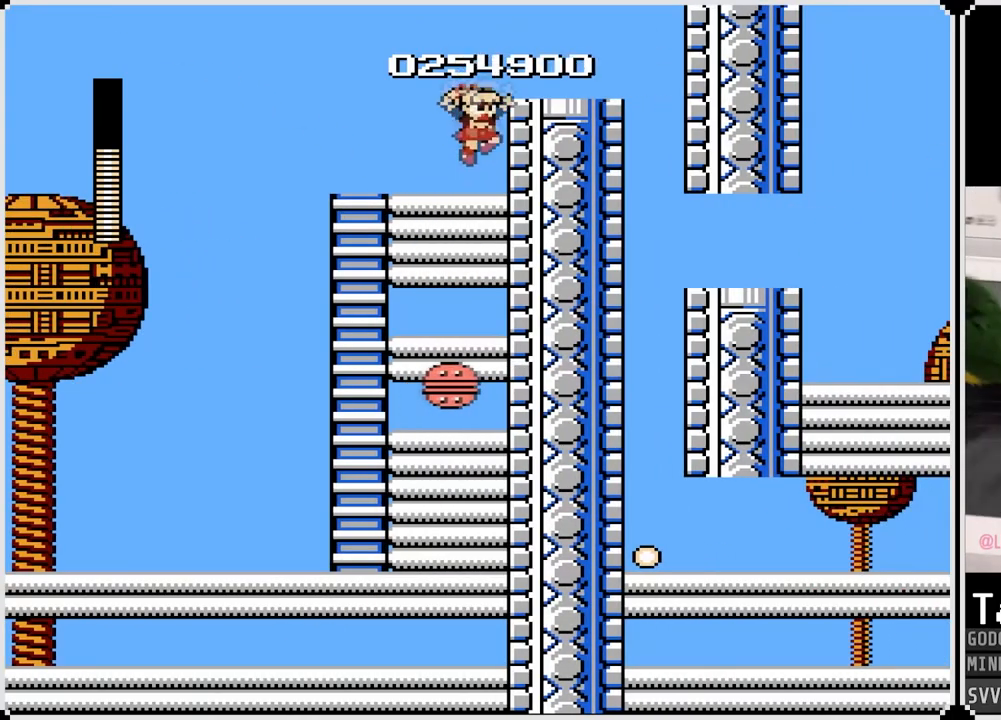
{"buttons": ["DPAD_RIGHT"], "left_stick": "center", "right_stick": "center", "events": [[317, "CROSS", "up"]]}
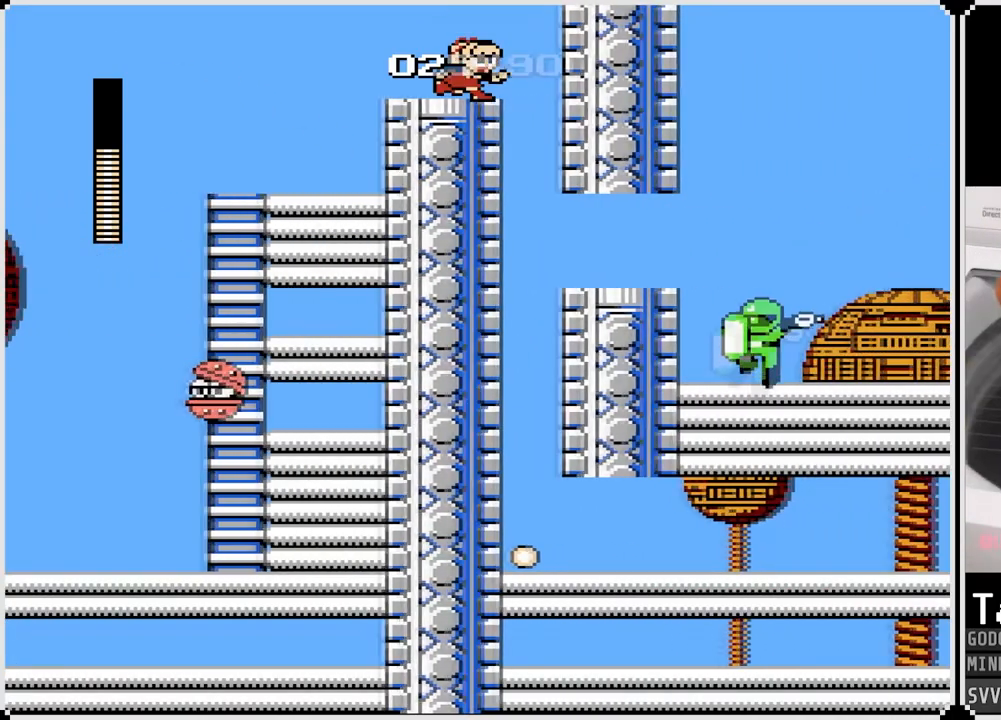
{"buttons": ["DPAD_LEFT"], "left_stick": "center", "right_stick": "center", "events": [[300, "DPAD_RIGHT", "up"], [367, "DPAD_LEFT", "down"]]}
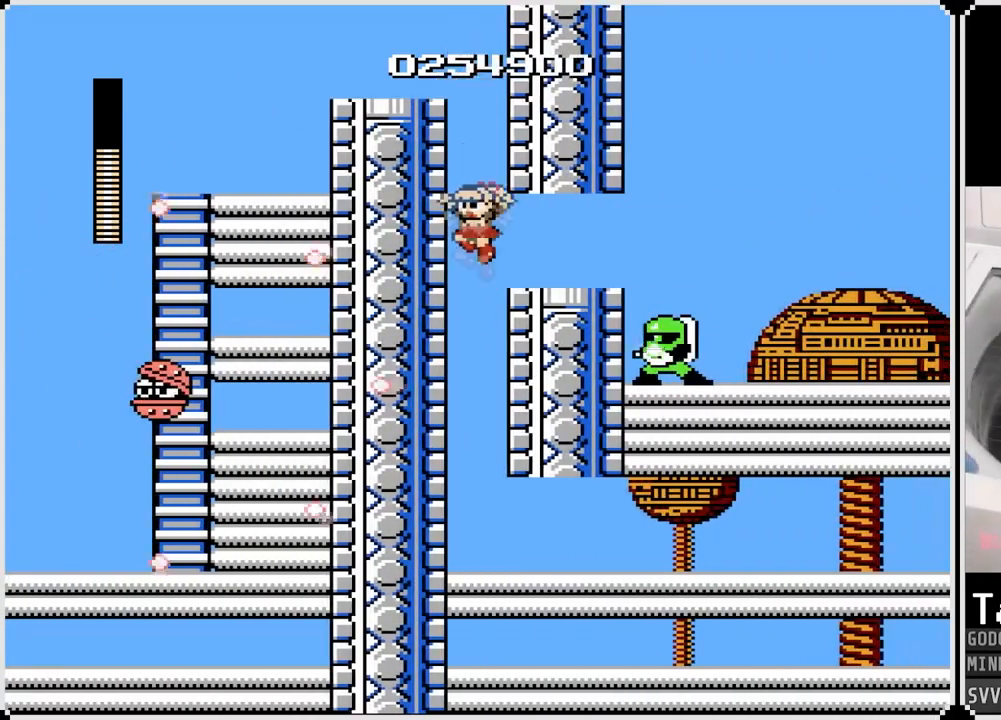
{"buttons": [], "left_stick": "center", "right_stick": "center", "events": [[33, "DPAD_LEFT", "up"]]}
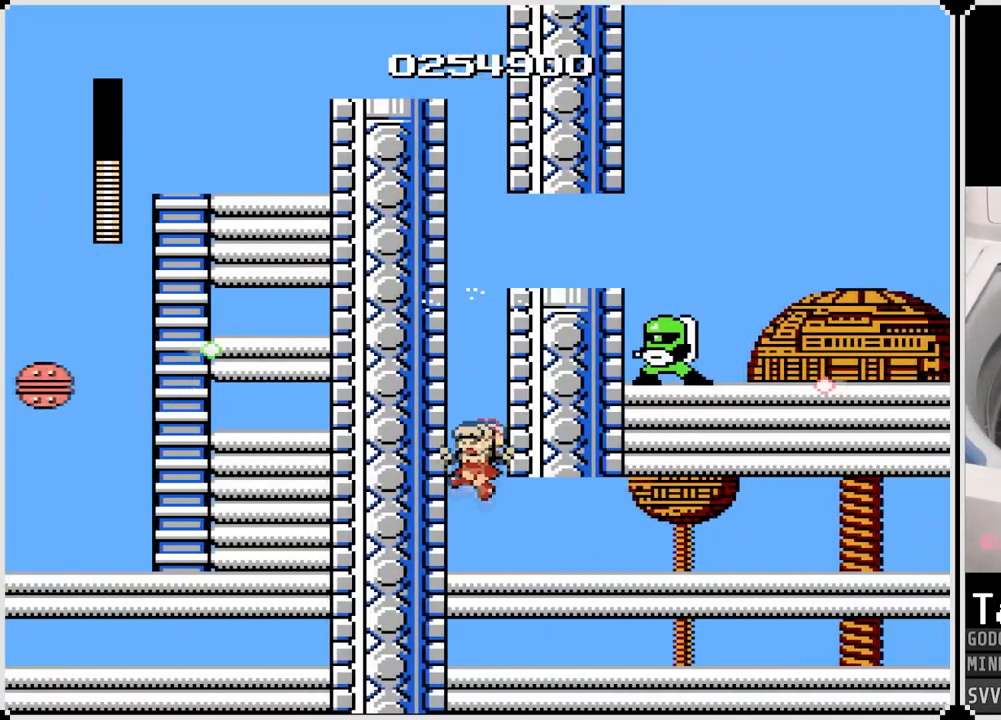
{"buttons": ["CROSS", "DPAD_RIGHT"], "left_stick": "center", "right_stick": "center", "events": [[83, "DPAD_RIGHT", "down"], [317, "CROSS", "down"], [433, "CROSS", "up"], [500, "CROSS", "down"]]}
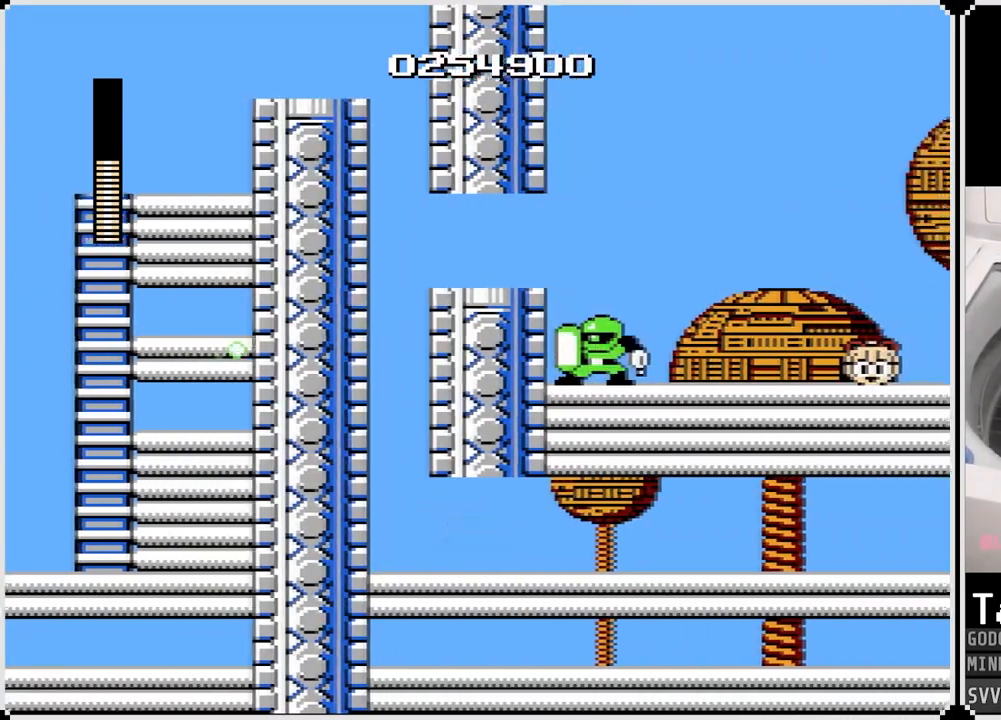
{"buttons": ["DPAD_RIGHT"], "left_stick": "center", "right_stick": "center", "events": [[100, "CROSS", "up"], [183, "CROSS", "down"], [283, "CROSS", "up"], [367, "CROSS", "down"], [483, "CROSS", "up"]]}
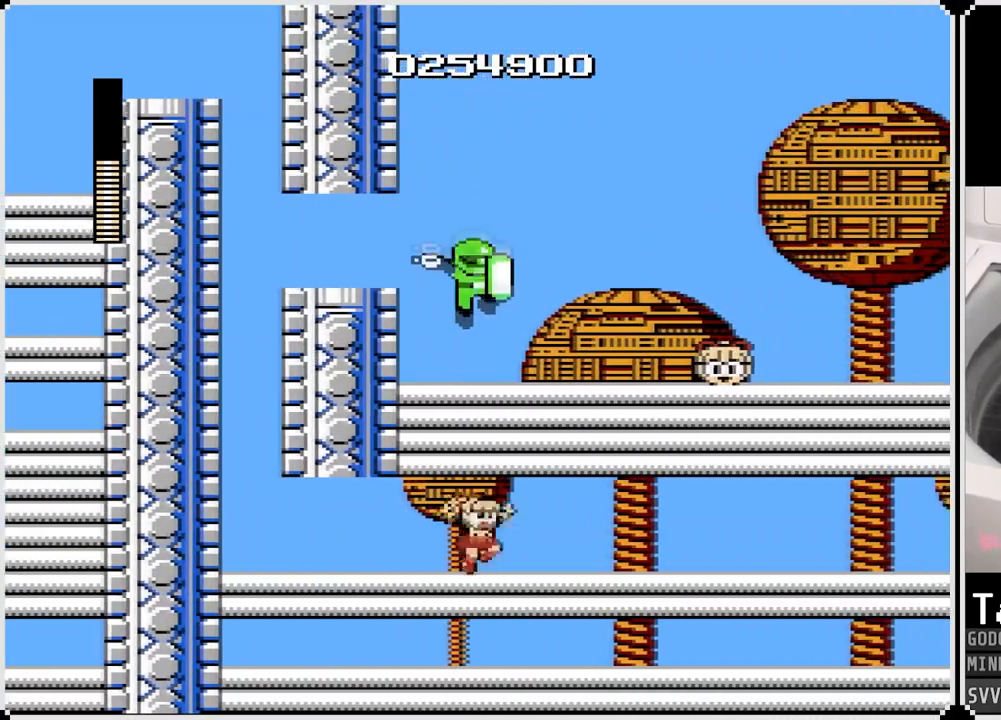
{"buttons": ["DPAD_RIGHT"], "left_stick": "center", "right_stick": "center", "events": [[50, "CROSS", "down"], [150, "CROSS", "up"], [200, "CROSS", "down"], [300, "CROSS", "up"], [383, "CROSS", "down"], [450, "CROSS", "up"]]}
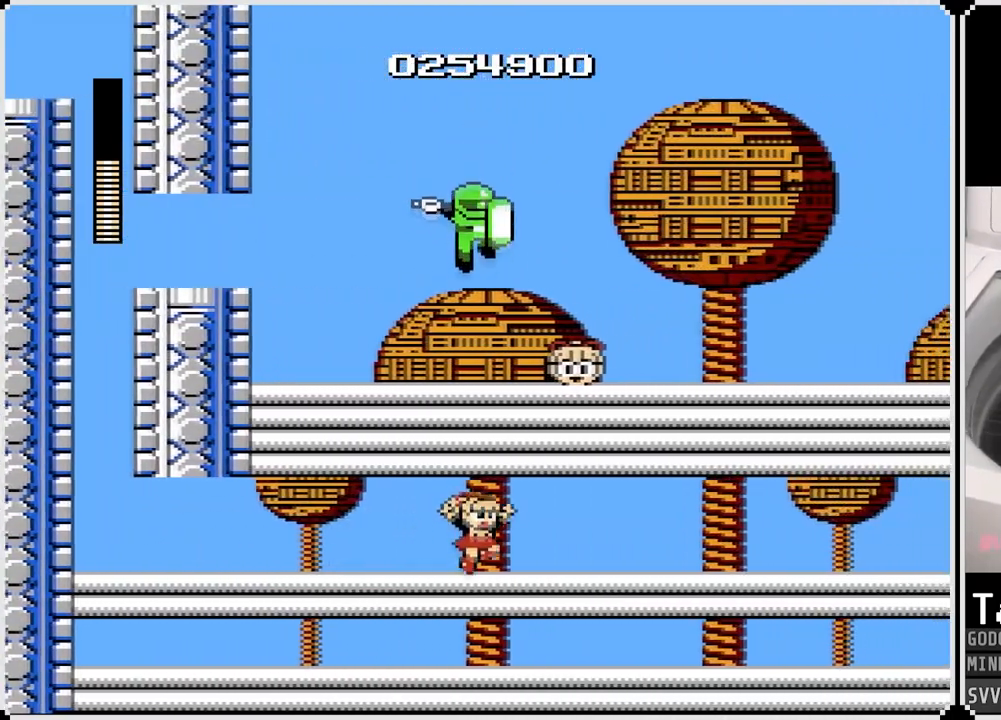
{"buttons": ["CROSS", "DPAD_RIGHT"], "left_stick": "center", "right_stick": "center", "events": [[17, "CROSS", "down"], [100, "CROSS", "up"], [167, "CROSS", "down"], [233, "CROSS", "up"], [300, "CROSS", "down"], [367, "CROSS", "up"], [417, "CROSS", "down"]]}
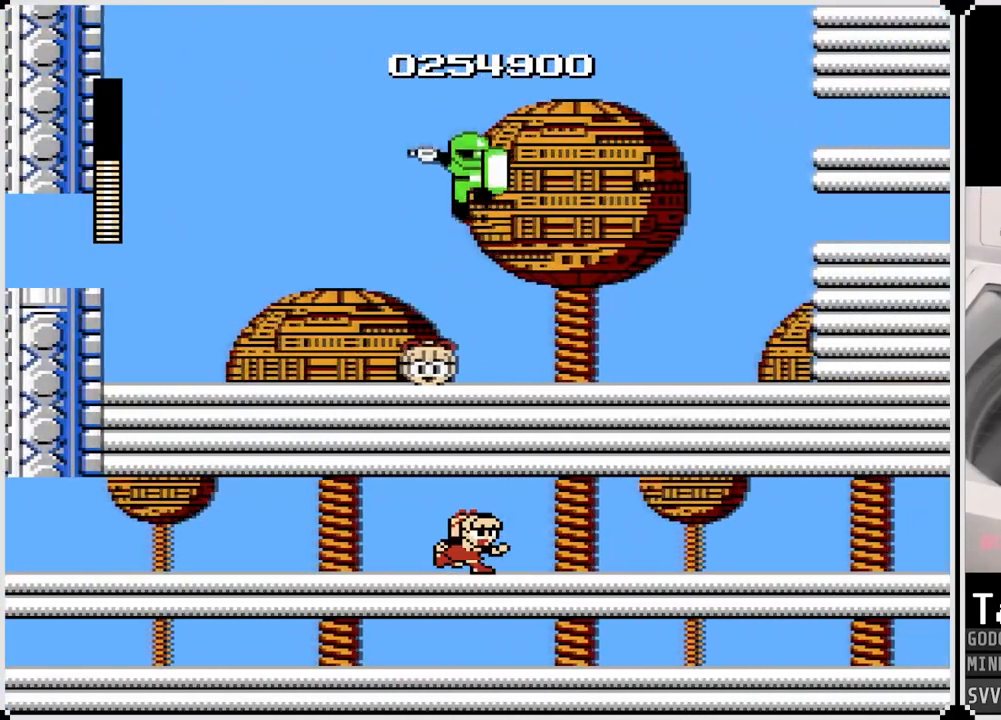
{"buttons": ["CROSS", "DPAD_RIGHT"], "left_stick": "center", "right_stick": "center", "events": [[17, "CROSS", "up"], [217, "CROSS", "down"], [283, "CROSS", "up"], [367, "CROSS", "down"], [433, "CROSS", "up"], [500, "CROSS", "down"]]}
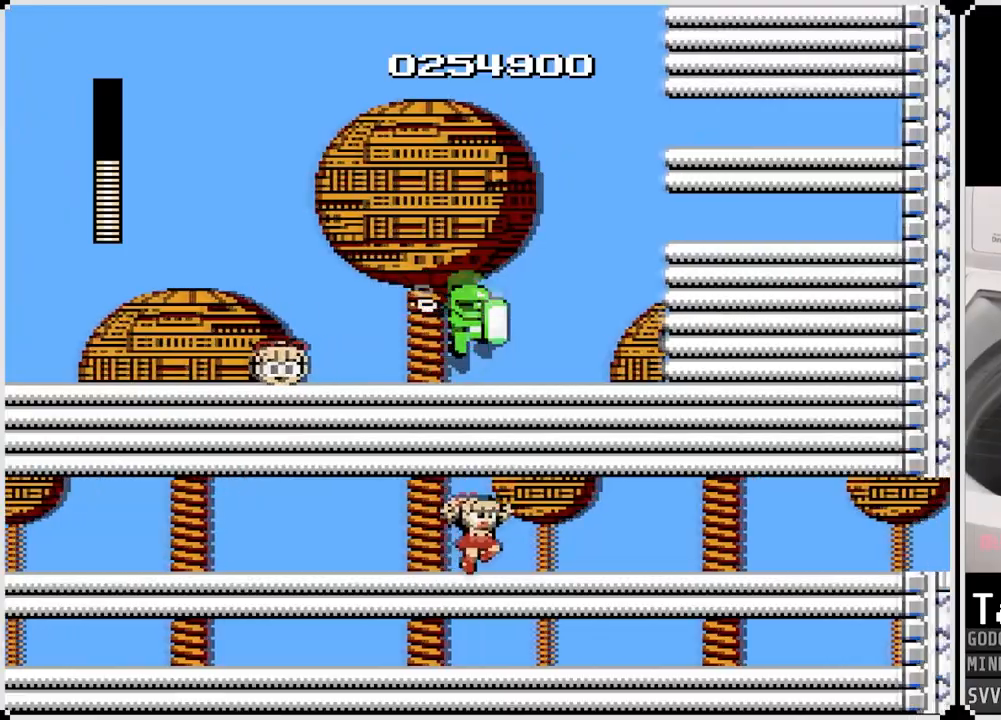
{"buttons": ["DPAD_RIGHT"], "left_stick": "center", "right_stick": "center", "events": [[50, "CROSS", "up"], [133, "CROSS", "down"], [217, "CROSS", "up"], [283, "CROSS", "down"], [350, "CROSS", "up"], [433, "CROSS", "down"], [467, "CROSS", "up"]]}
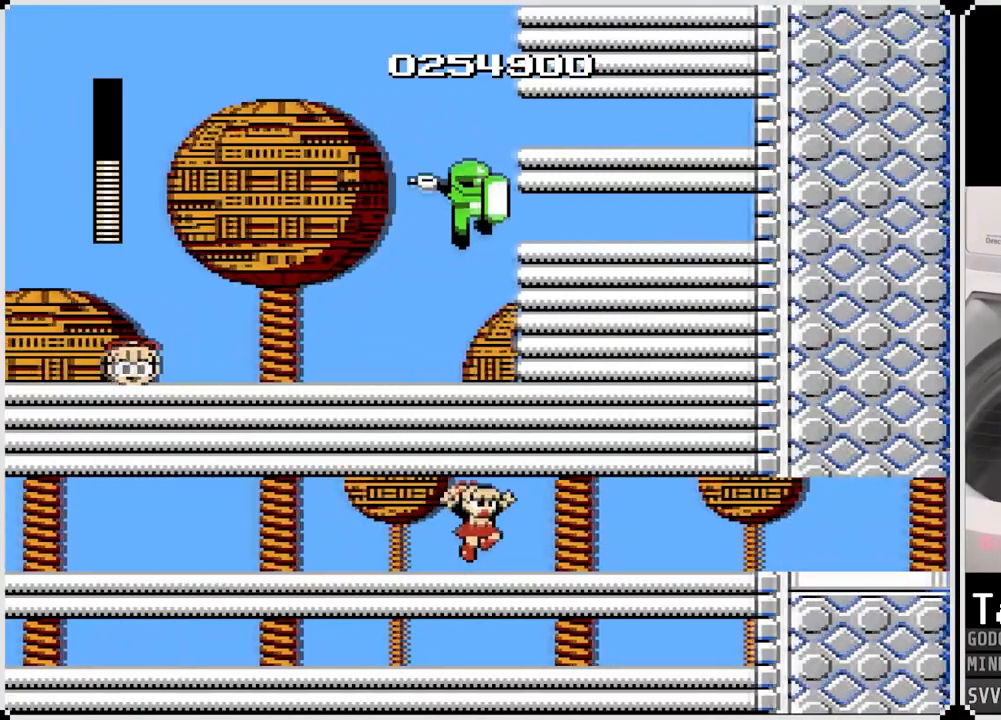
{"buttons": ["CROSS", "DPAD_RIGHT"], "left_stick": "center", "right_stick": "center", "events": [[50, "CROSS", "down"], [150, "CROSS", "up"], [217, "CROSS", "down"], [283, "CROSS", "up"], [333, "CROSS", "down"], [450, "CROSS", "up"], [483, "CROSS", "down"]]}
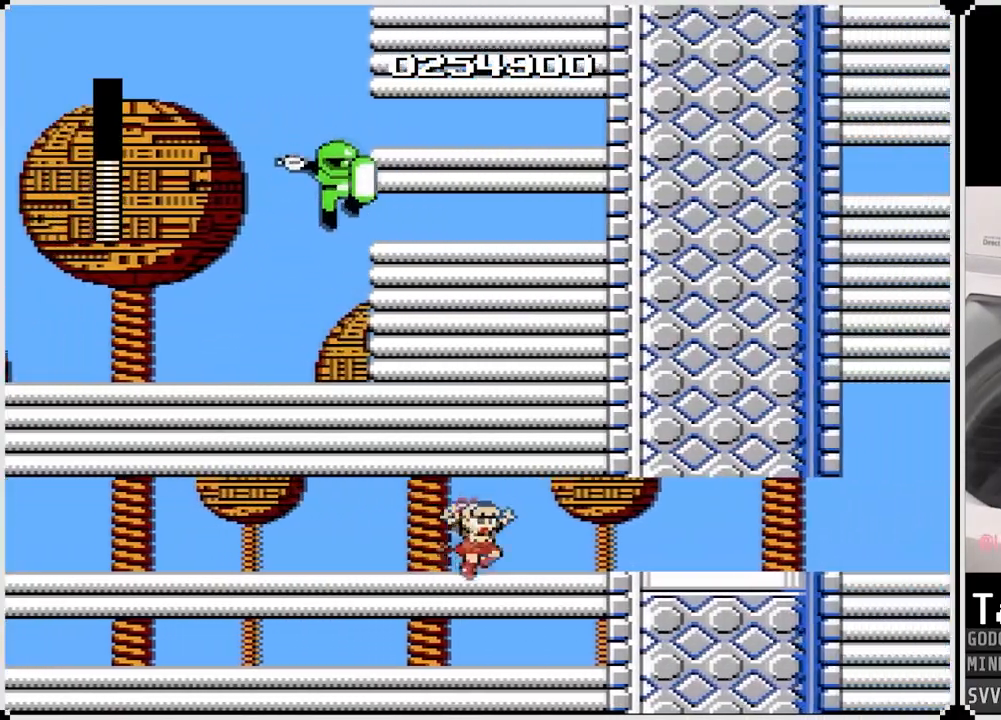
{"buttons": ["DPAD_RIGHT"], "left_stick": "center", "right_stick": "center", "events": [[67, "CROSS", "up"], [267, "CROSS", "down"], [367, "CROSS", "up"], [417, "CROSS", "down"], [500, "CROSS", "up"]]}
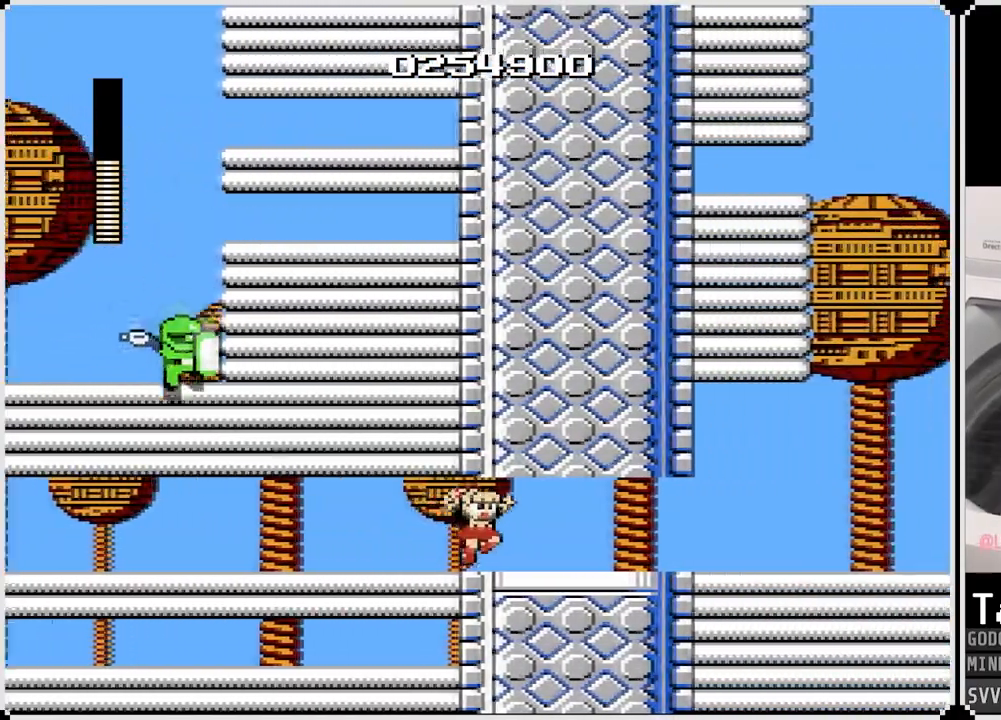
{"buttons": ["CROSS", "DPAD_RIGHT"], "left_stick": "center", "right_stick": "center", "events": [[67, "CROSS", "down"], [133, "CROSS", "up"], [200, "CROSS", "down"], [283, "CROSS", "up"], [367, "CROSS", "down"], [417, "CROSS", "up"], [467, "CROSS", "down"]]}
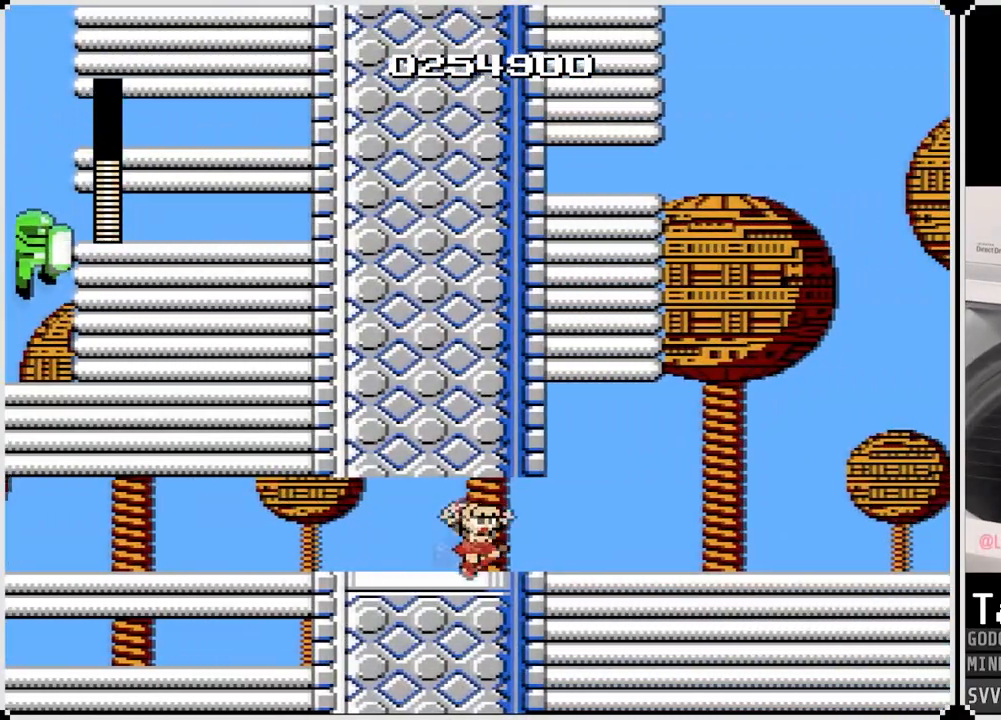
{"buttons": ["DPAD_RIGHT"], "left_stick": "center", "right_stick": "center", "events": [[67, "CROSS", "up"], [133, "CROSS", "down"], [200, "CROSS", "up"]]}
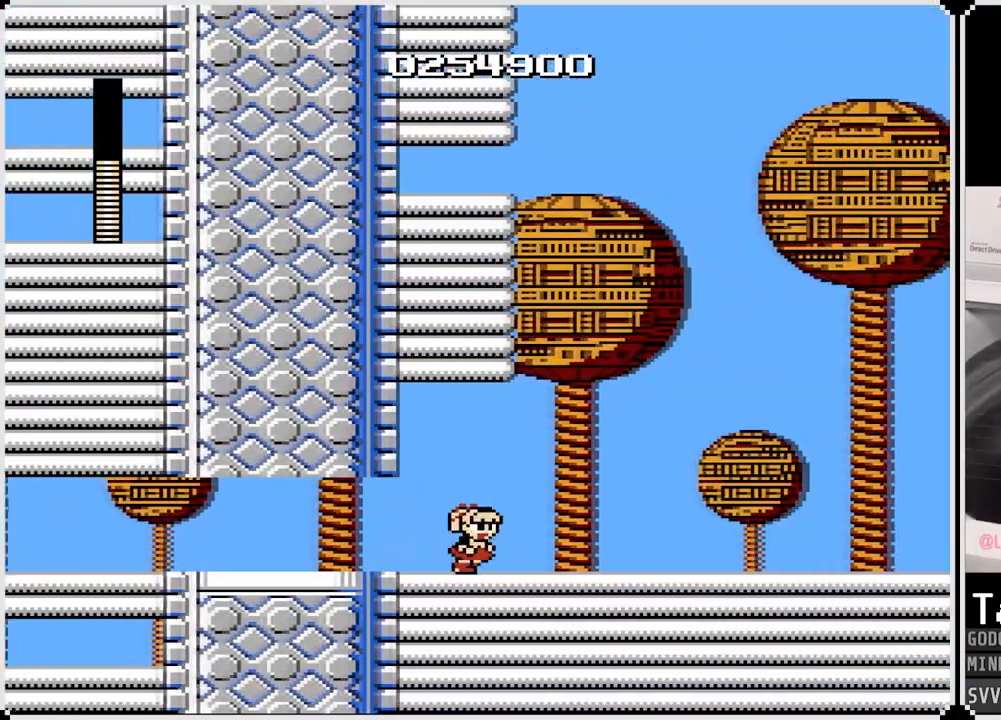
{"buttons": ["DPAD_RIGHT"], "left_stick": "center", "right_stick": "center", "events": [[250, "SQUARE", "down"], [367, "SQUARE", "up"]]}
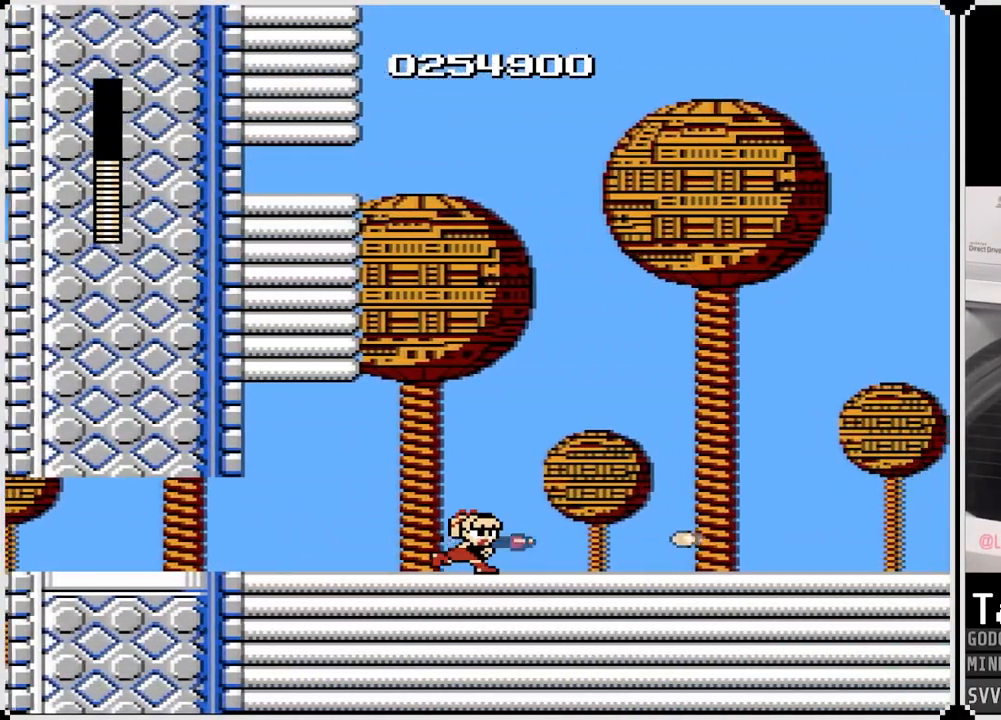
{"buttons": ["SQUARE", "DPAD_RIGHT"], "left_stick": "center", "right_stick": "center", "events": [[83, "SQUARE", "down"], [200, "SQUARE", "up"], [467, "SQUARE", "down"]]}
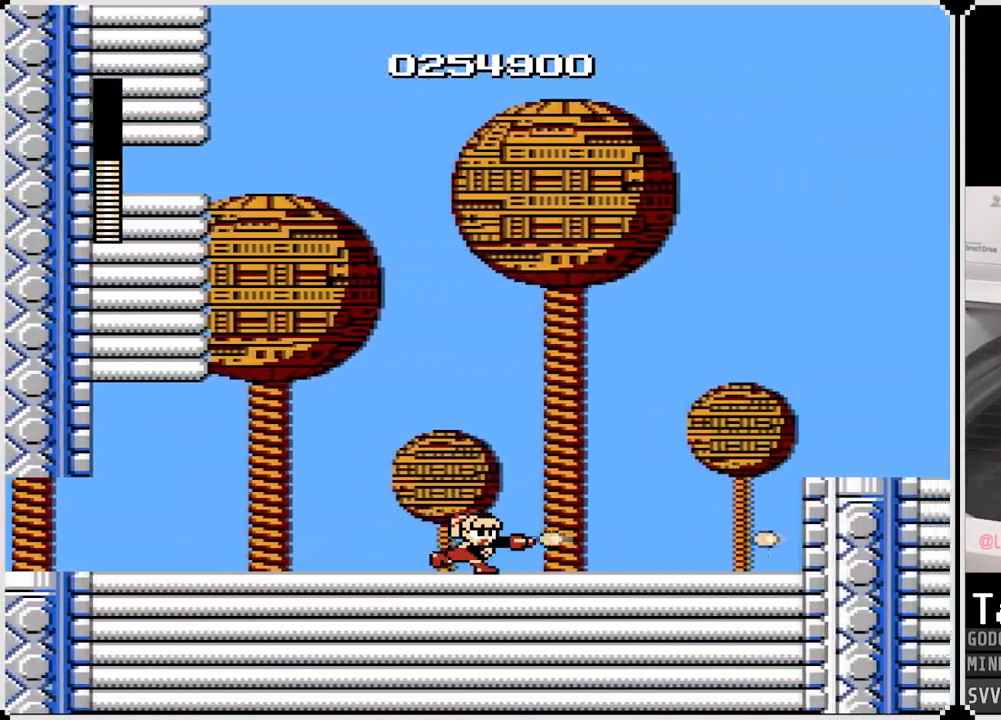
{"buttons": ["DPAD_RIGHT"], "left_stick": "center", "right_stick": "center", "events": [[117, "SQUARE", "up"], [333, "SQUARE", "down"], [467, "SQUARE", "up"]]}
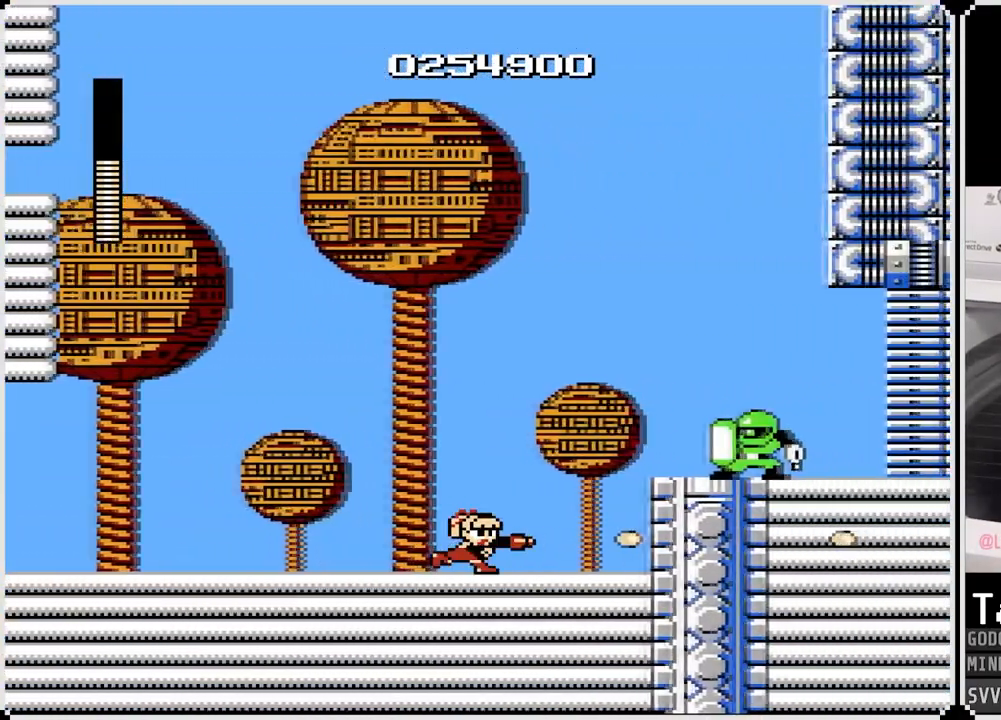
{"buttons": ["CROSS"], "left_stick": "center", "right_stick": "center", "events": [[83, "DPAD_RIGHT", "up"], [467, "CROSS", "down"]]}
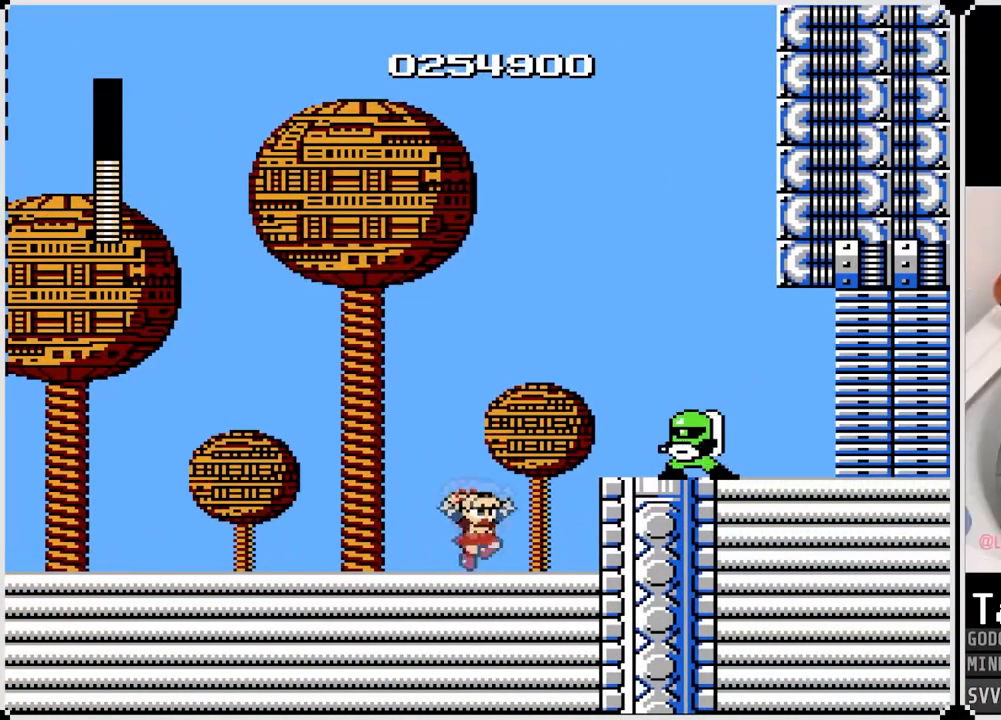
{"buttons": [], "left_stick": "center", "right_stick": "center", "events": [[67, "SQUARE", "down"], [133, "CROSS", "up"], [167, "SQUARE", "up"], [200, "SQUARE", "down"], [267, "SQUARE", "up"], [300, "SQUARE", "down"], [400, "SQUARE", "up"]]}
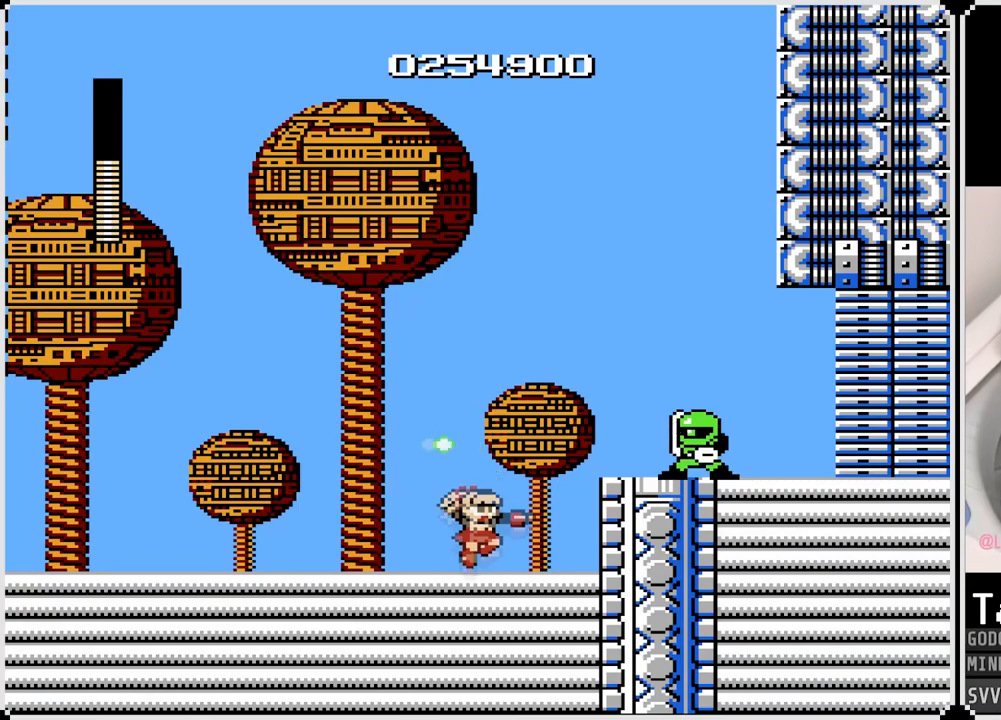
{"buttons": [], "left_stick": "center", "right_stick": "center", "events": []}
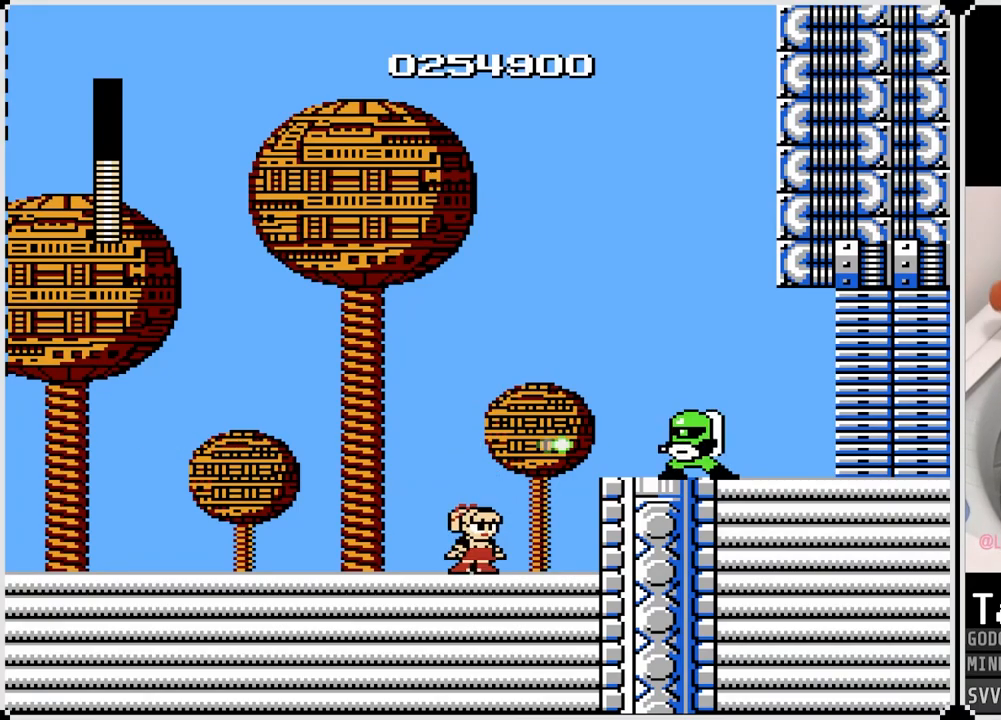
{"buttons": [], "left_stick": "center", "right_stick": "center", "events": []}